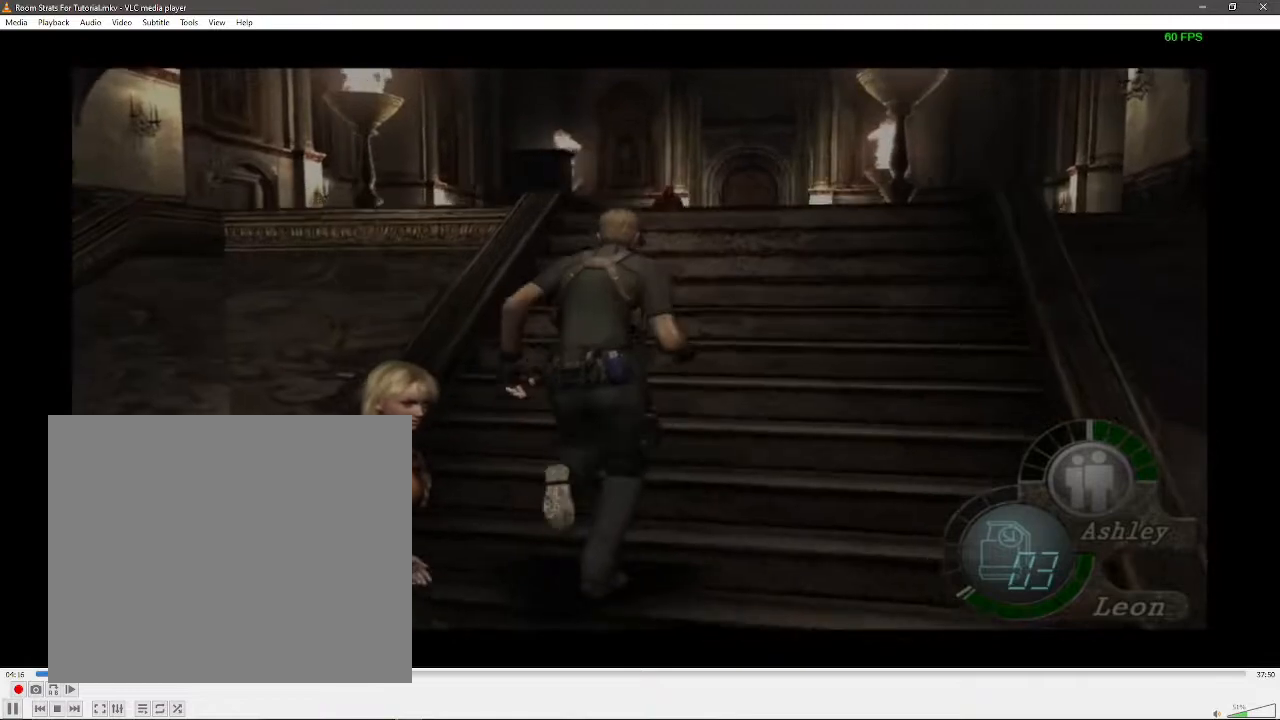
Gameplay with a controller (Xbox layout); each line is a JSON object with the inputs held at the frame after it. "events" lists button and stick changes between this image and that frame as [ms after this image, input, new state], when the widget could be followed in between. Not read: L2 L3 R2 R3.
{"buttons": [], "left_stick": "up", "right_stick": "center", "events": [[167, "left_stick", "up-left"], [417, "left_stick", "up"]]}
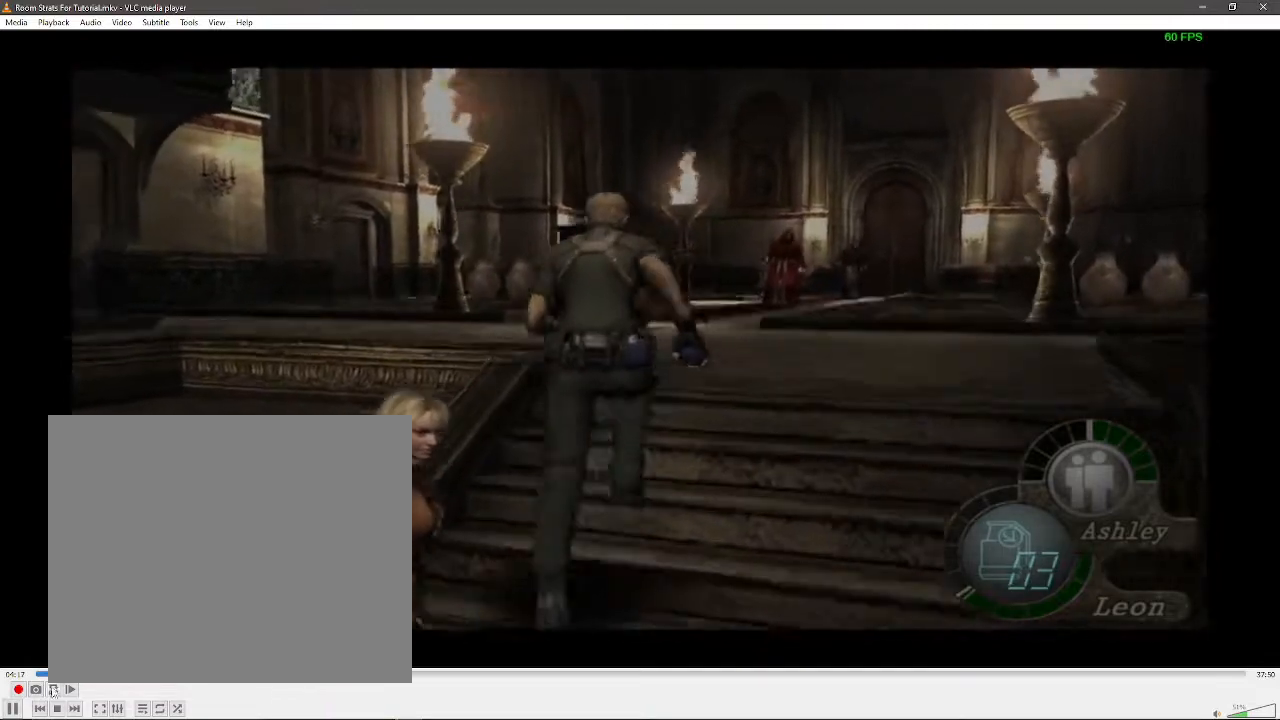
{"buttons": [], "left_stick": "up", "right_stick": "center", "events": []}
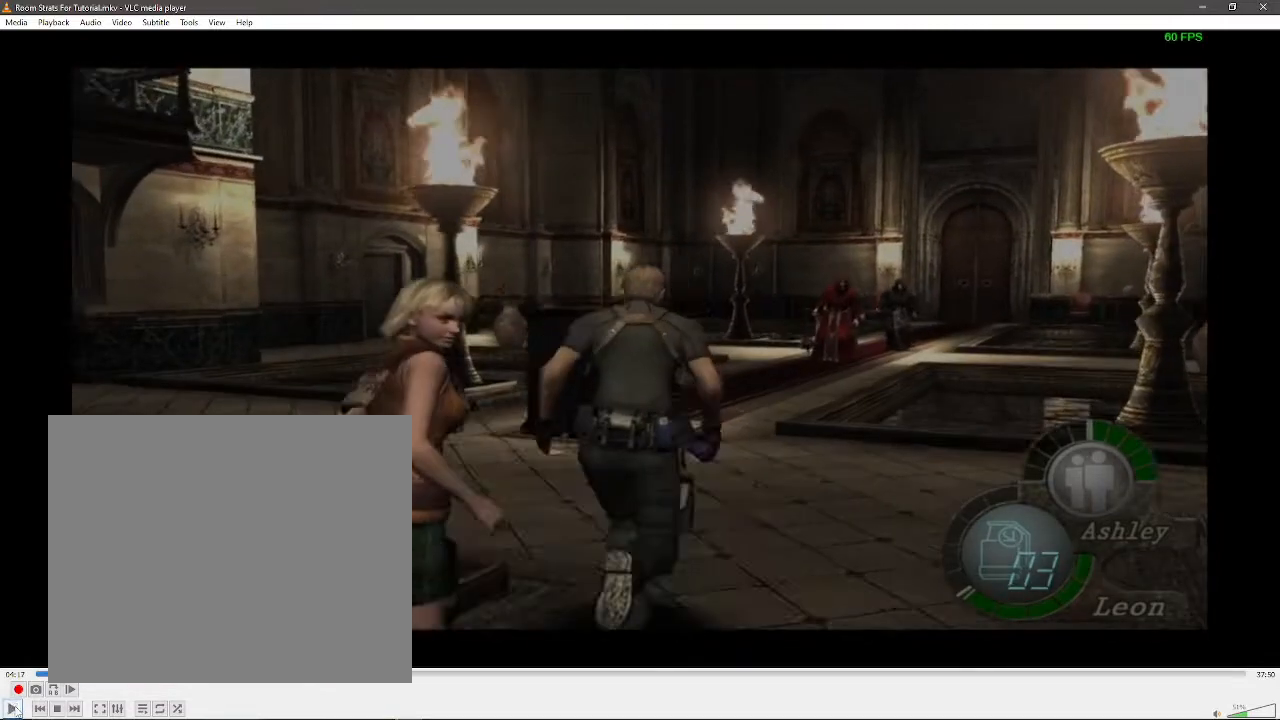
{"buttons": [], "left_stick": "up", "right_stick": "center", "events": []}
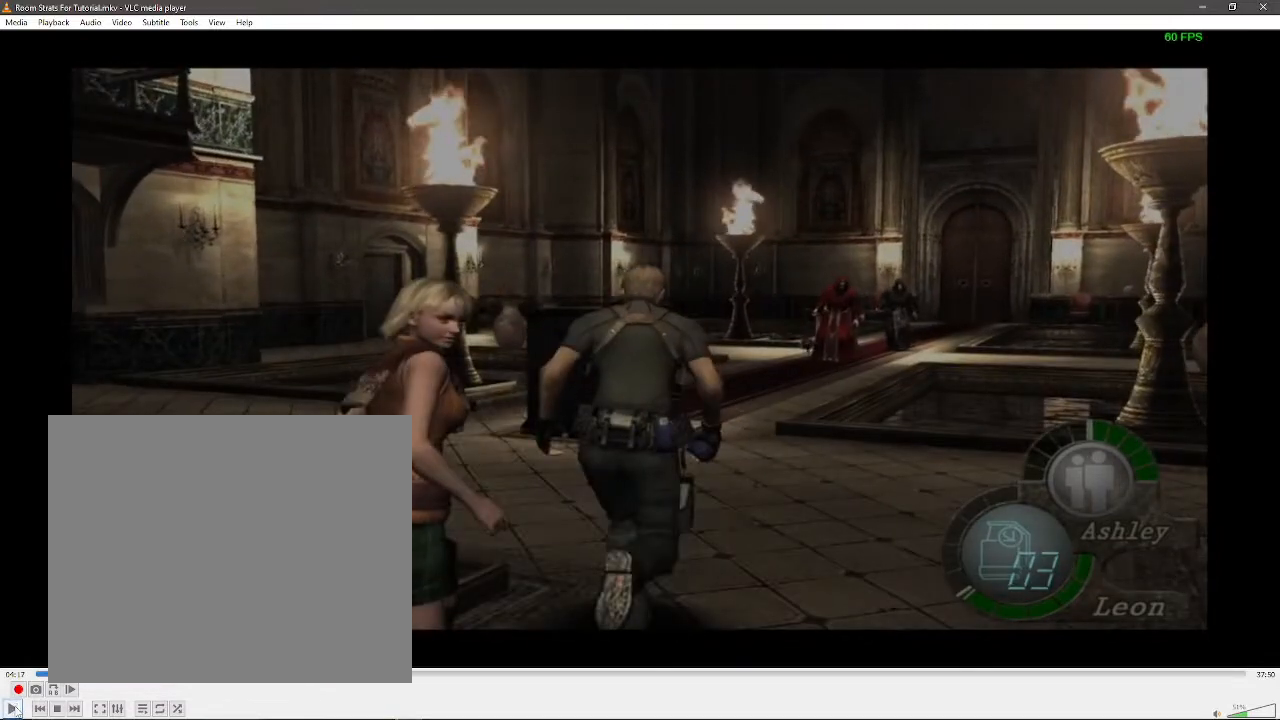
{"buttons": [], "left_stick": "up", "right_stick": "center", "events": []}
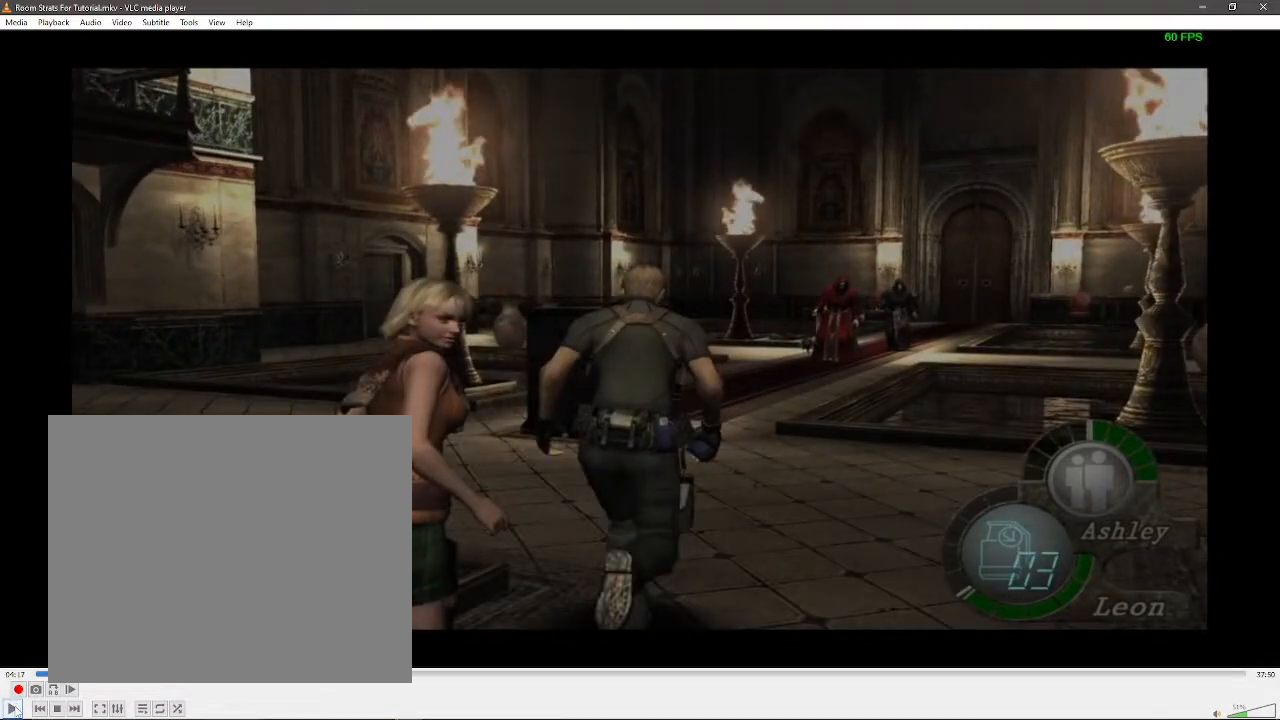
{"buttons": [], "left_stick": "up", "right_stick": "center", "events": []}
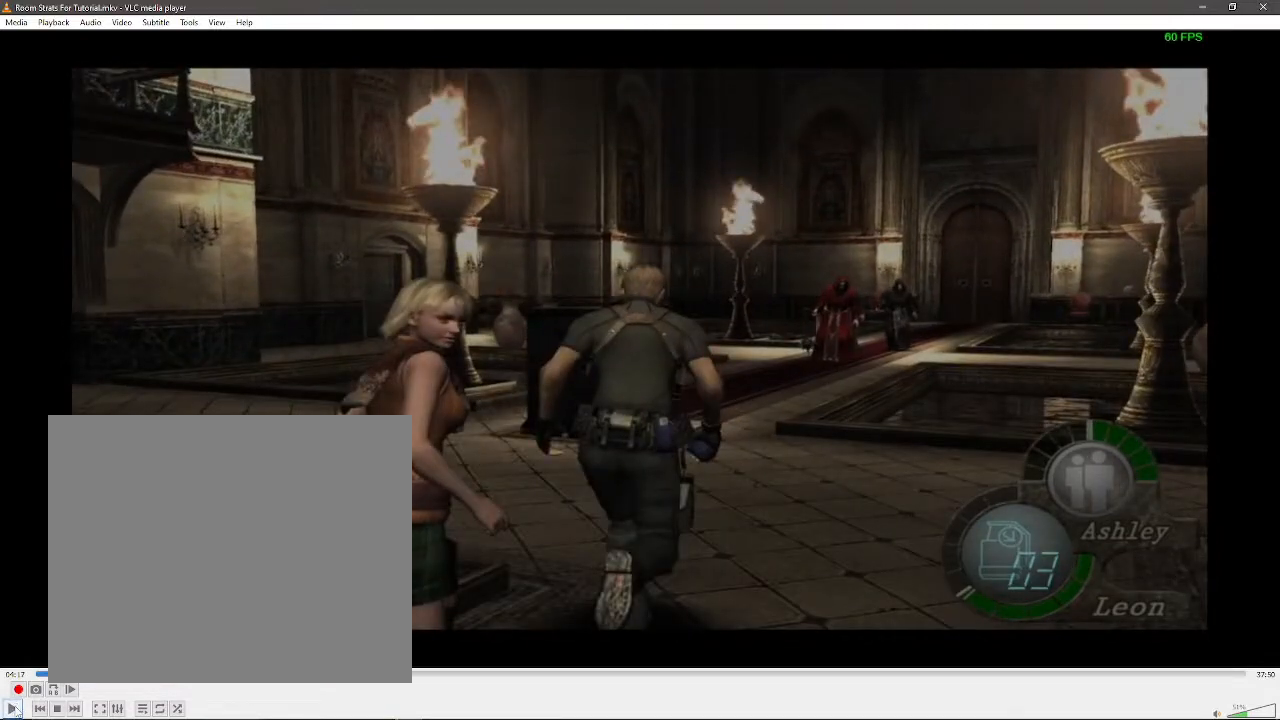
{"buttons": [], "left_stick": "up", "right_stick": "center", "events": []}
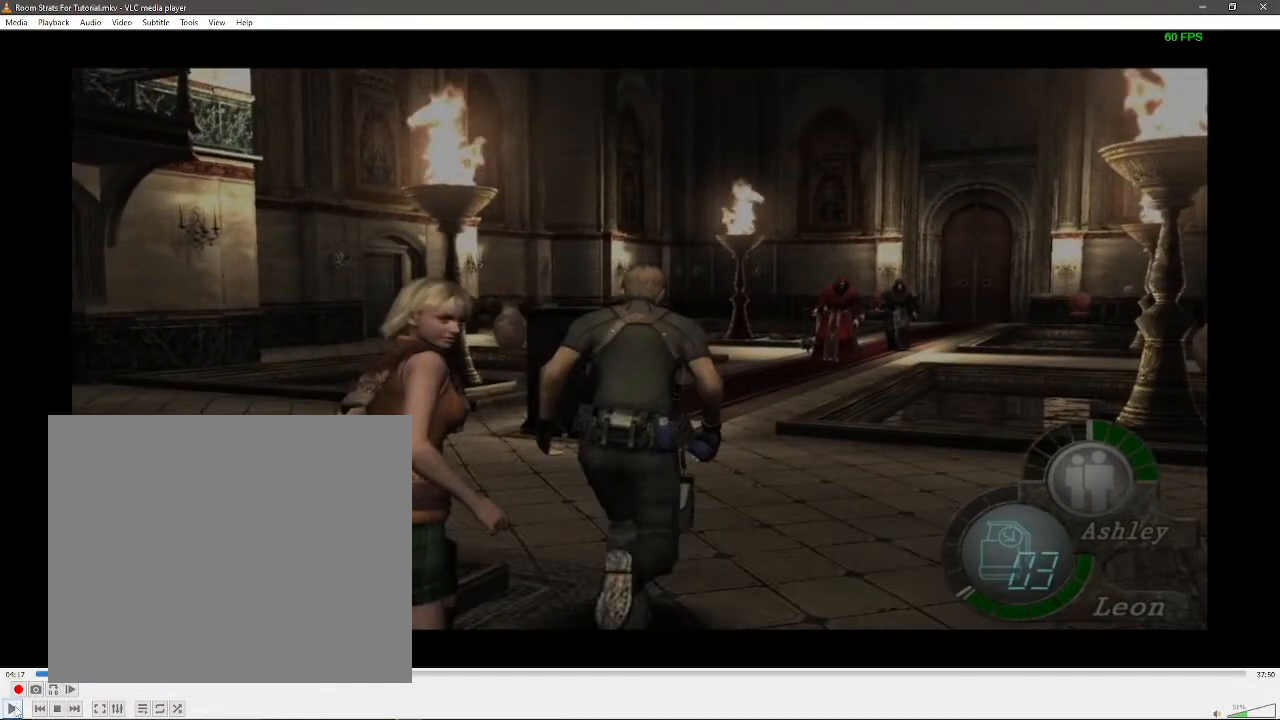
{"buttons": [], "left_stick": "up", "right_stick": "center", "events": []}
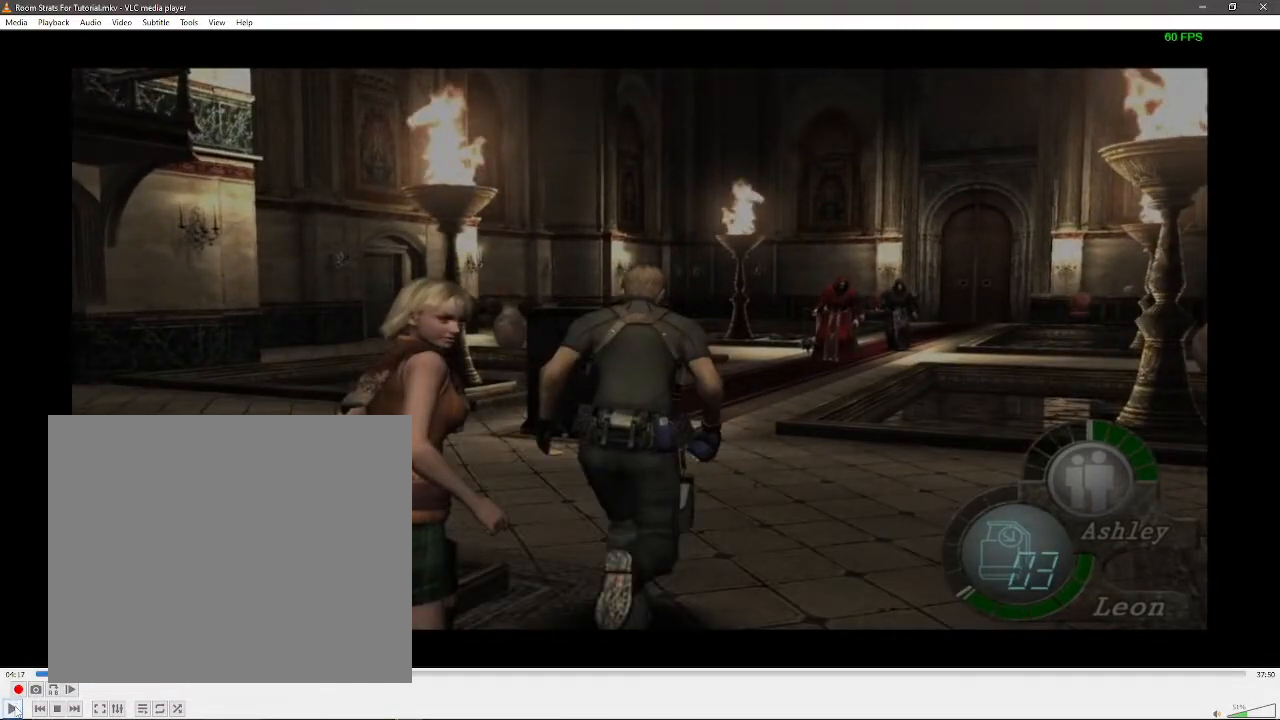
{"buttons": [], "left_stick": "up", "right_stick": "center", "events": []}
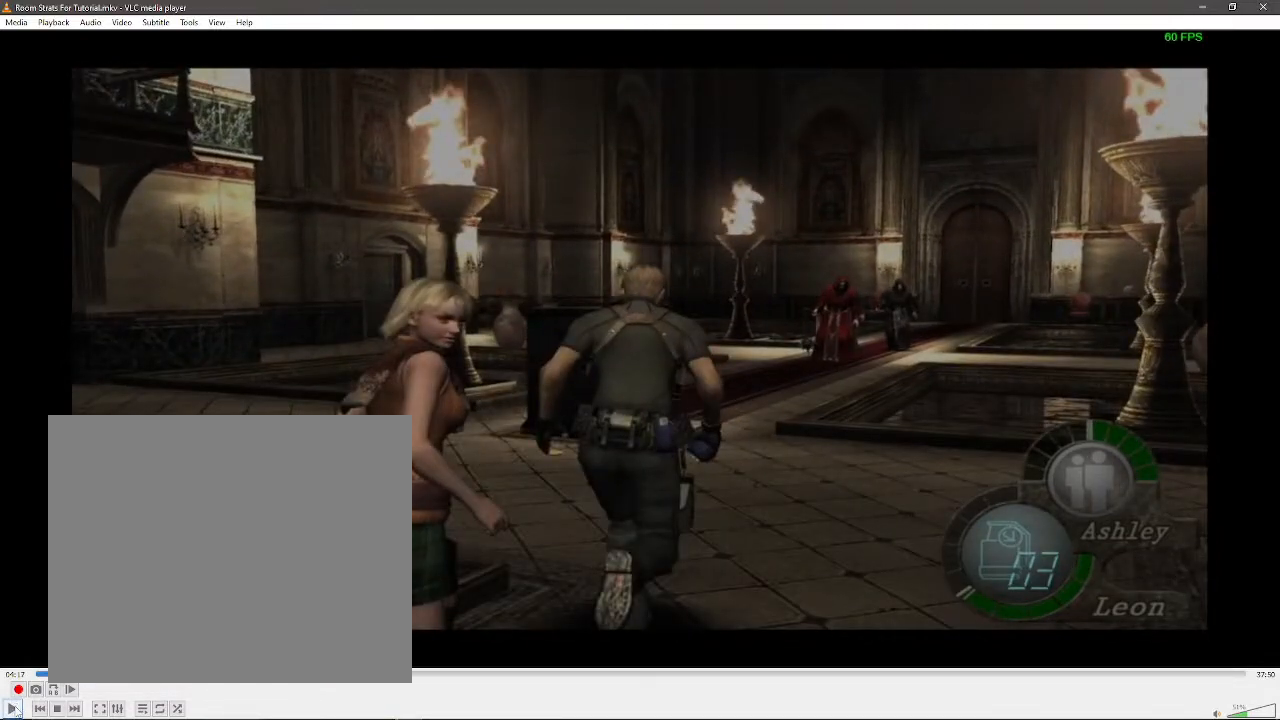
{"buttons": [], "left_stick": "up", "right_stick": "center", "events": []}
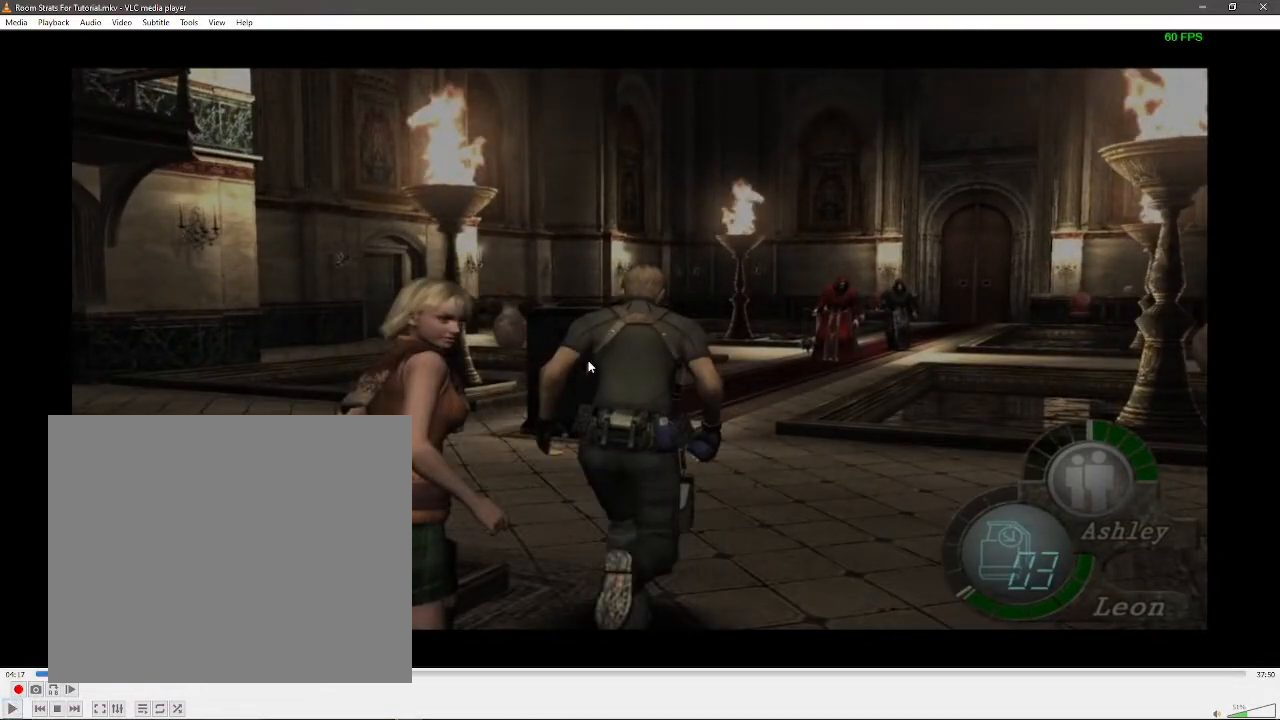
{"buttons": [], "left_stick": "up", "right_stick": "center", "events": []}
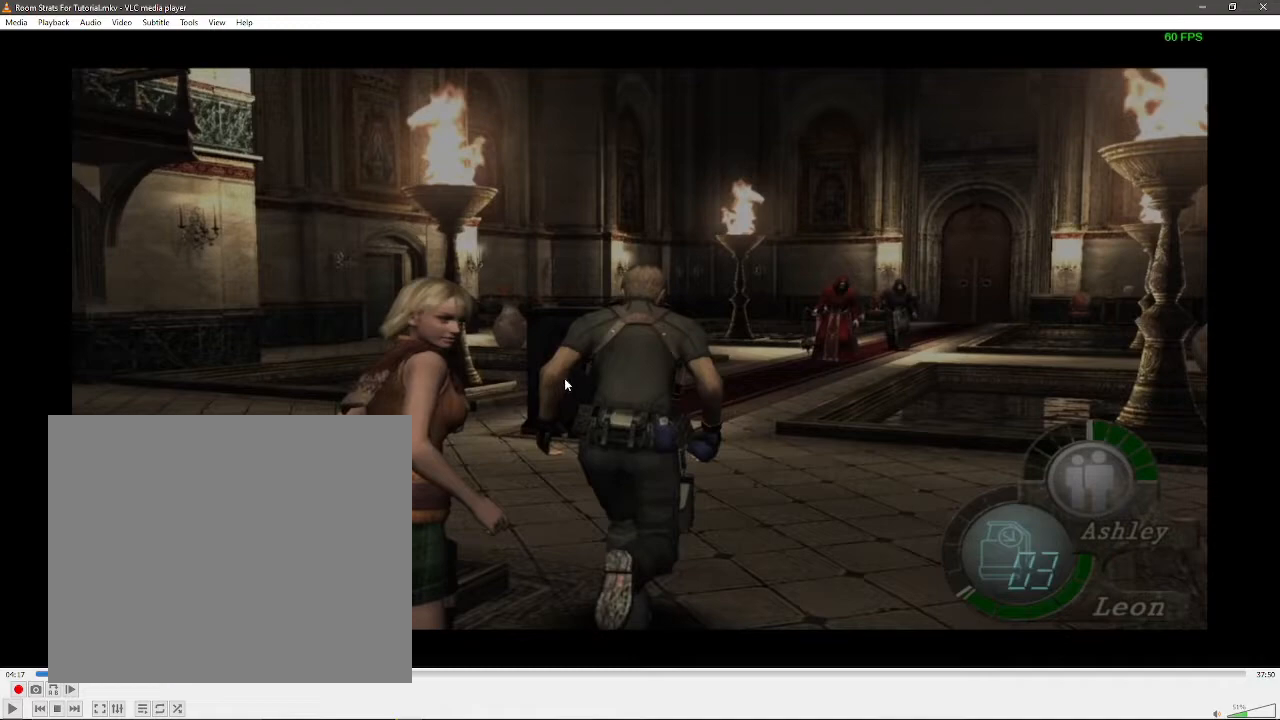
{"buttons": [], "left_stick": "up", "right_stick": "center", "events": []}
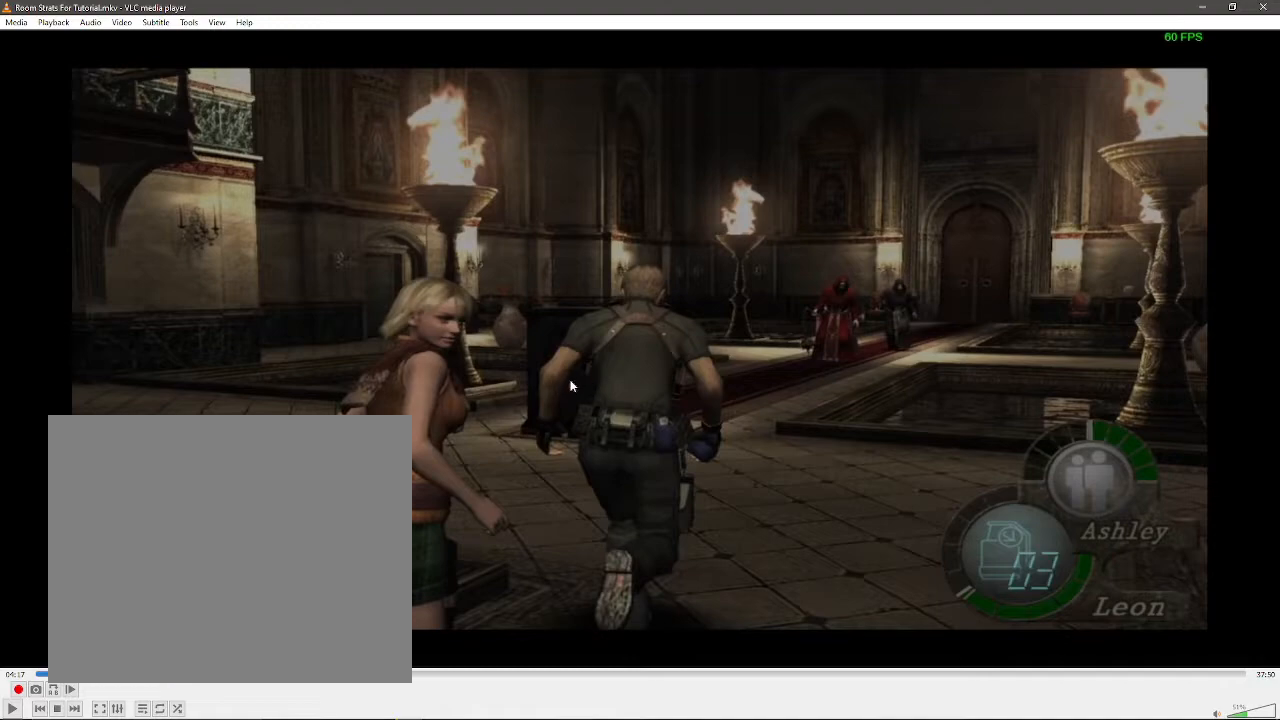
{"buttons": [], "left_stick": "up", "right_stick": "center", "events": []}
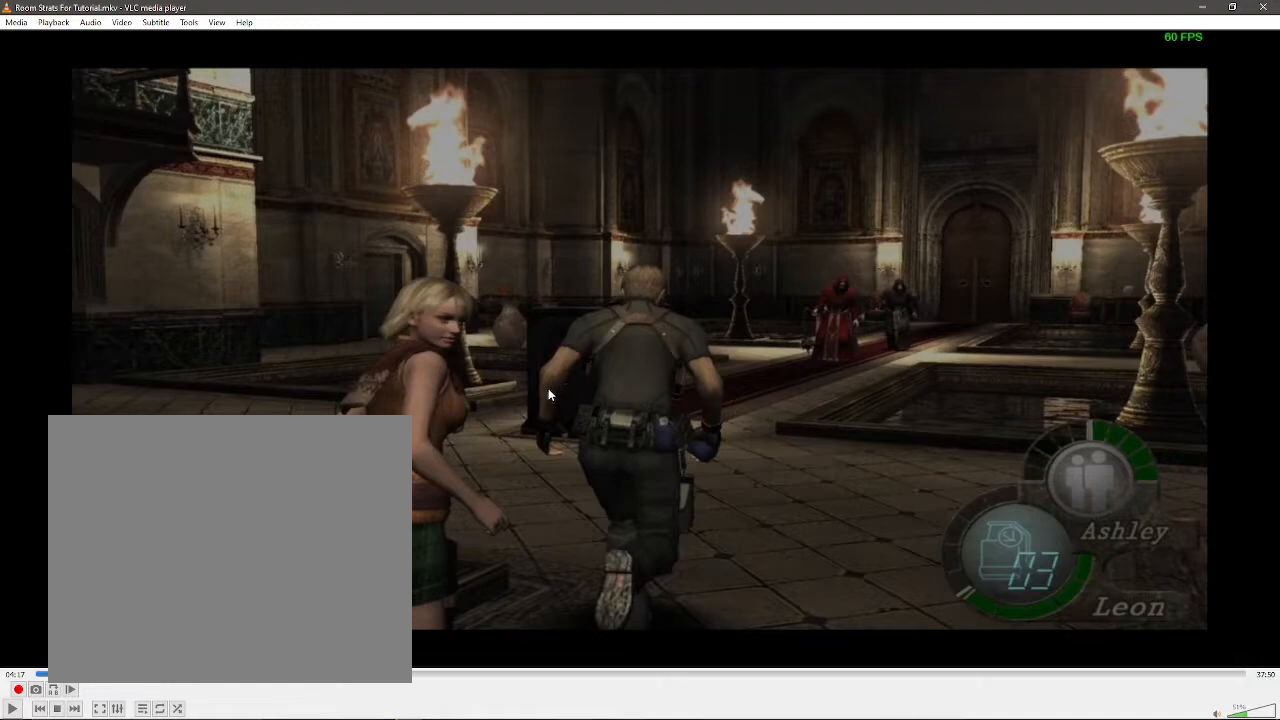
{"buttons": [], "left_stick": "up", "right_stick": "center", "events": []}
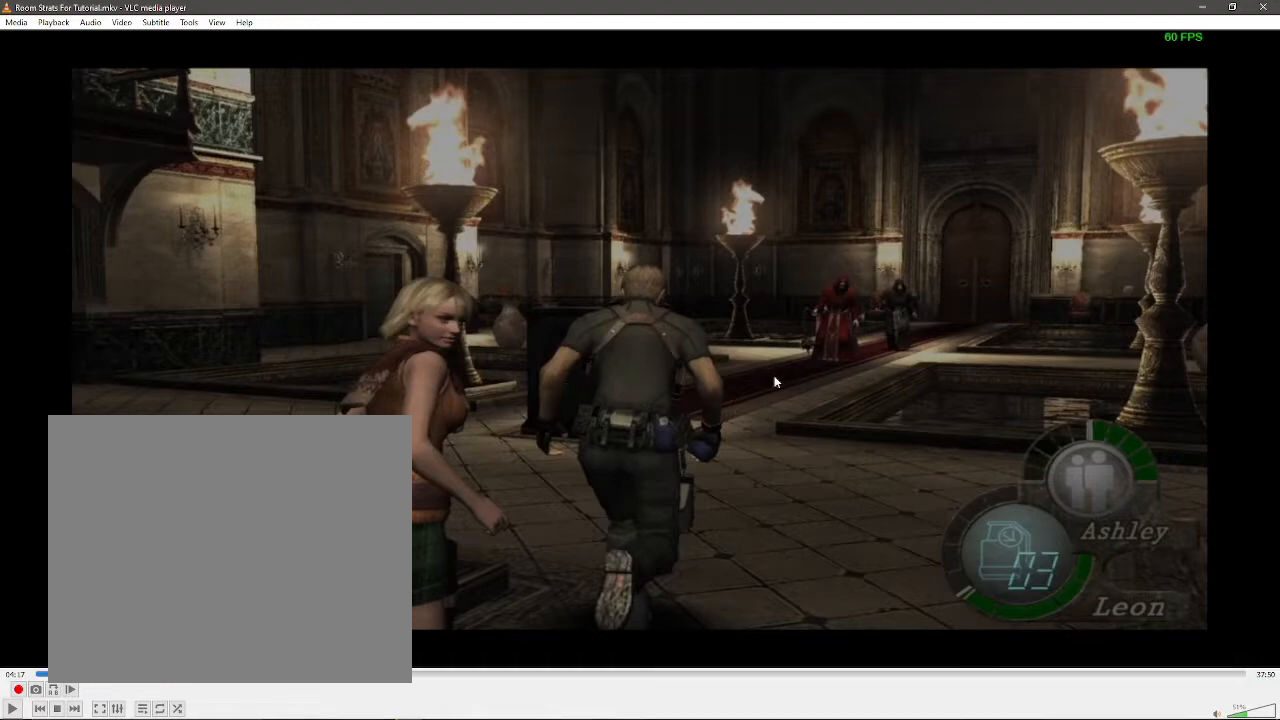
{"buttons": [], "left_stick": "up", "right_stick": "center", "events": []}
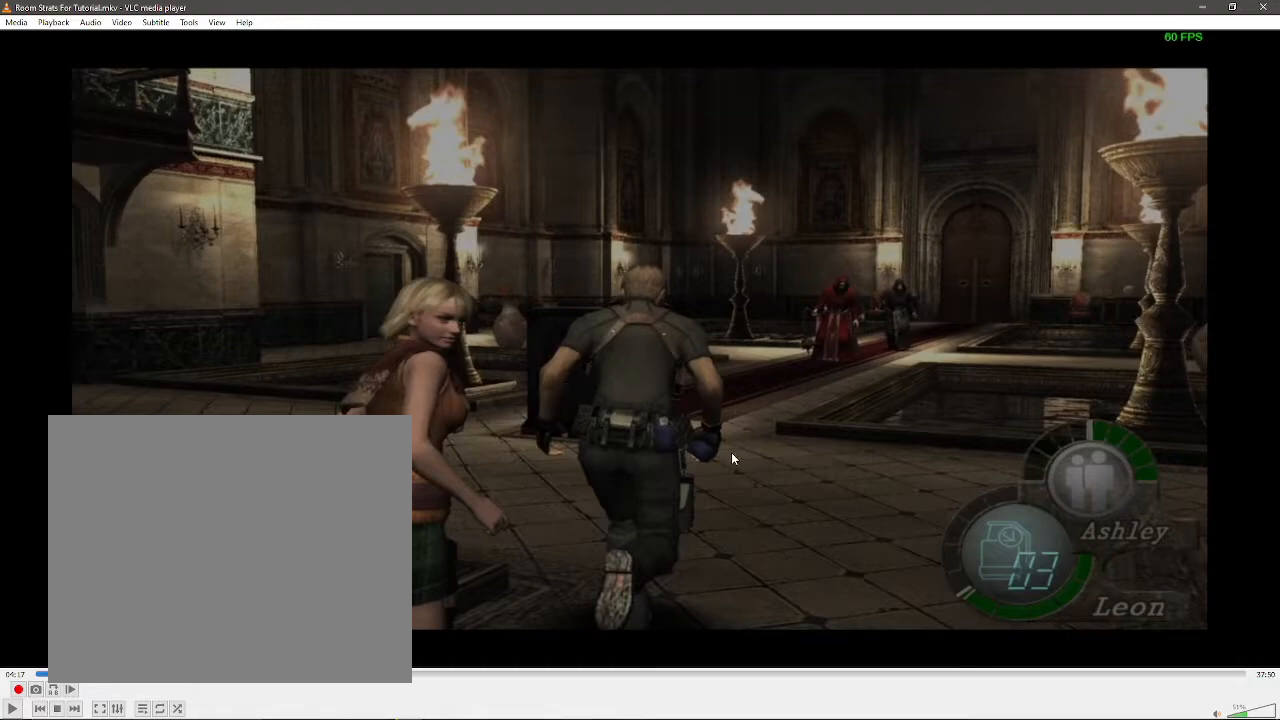
{"buttons": [], "left_stick": "up", "right_stick": "center", "events": []}
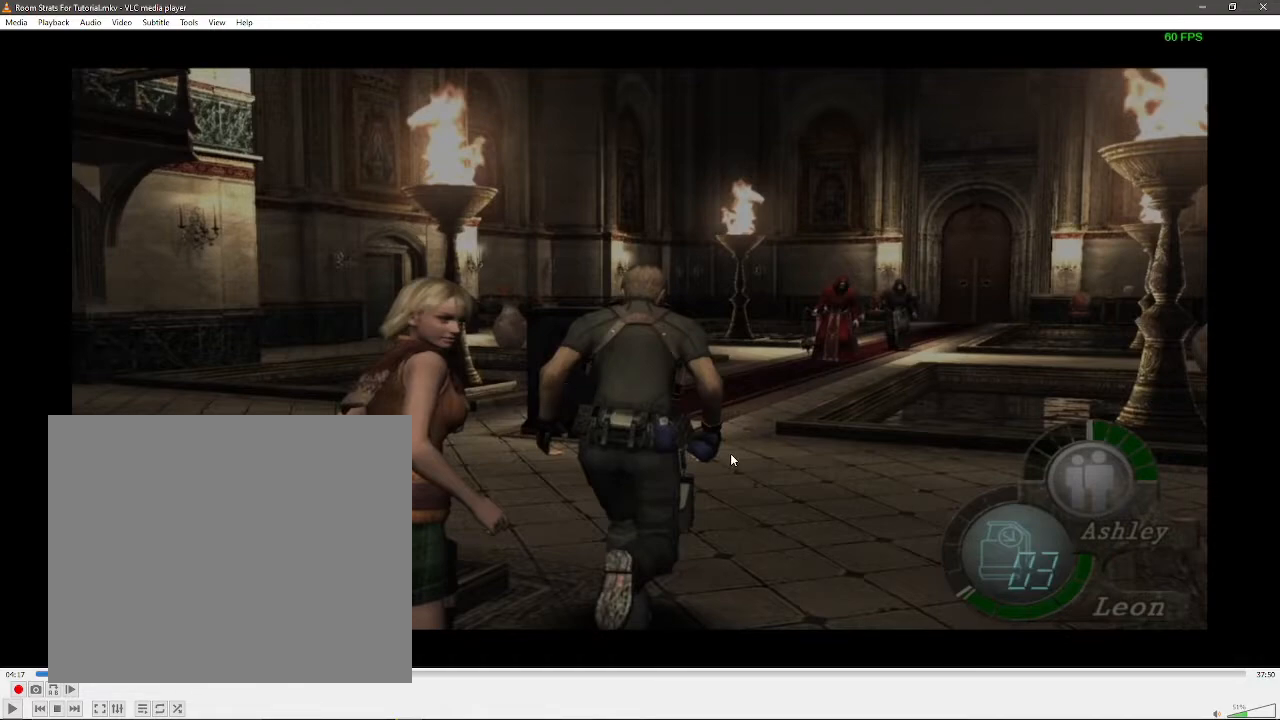
{"buttons": [], "left_stick": "up", "right_stick": "center", "events": []}
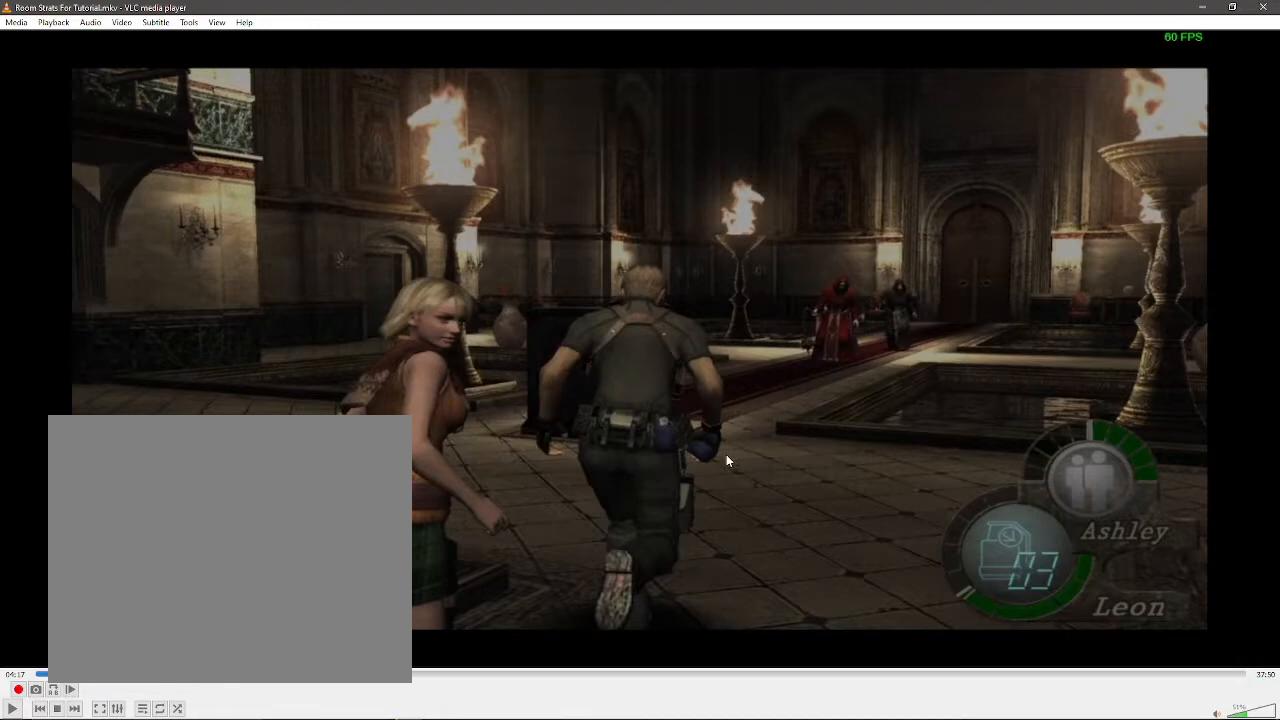
{"buttons": [], "left_stick": "up", "right_stick": "center", "events": []}
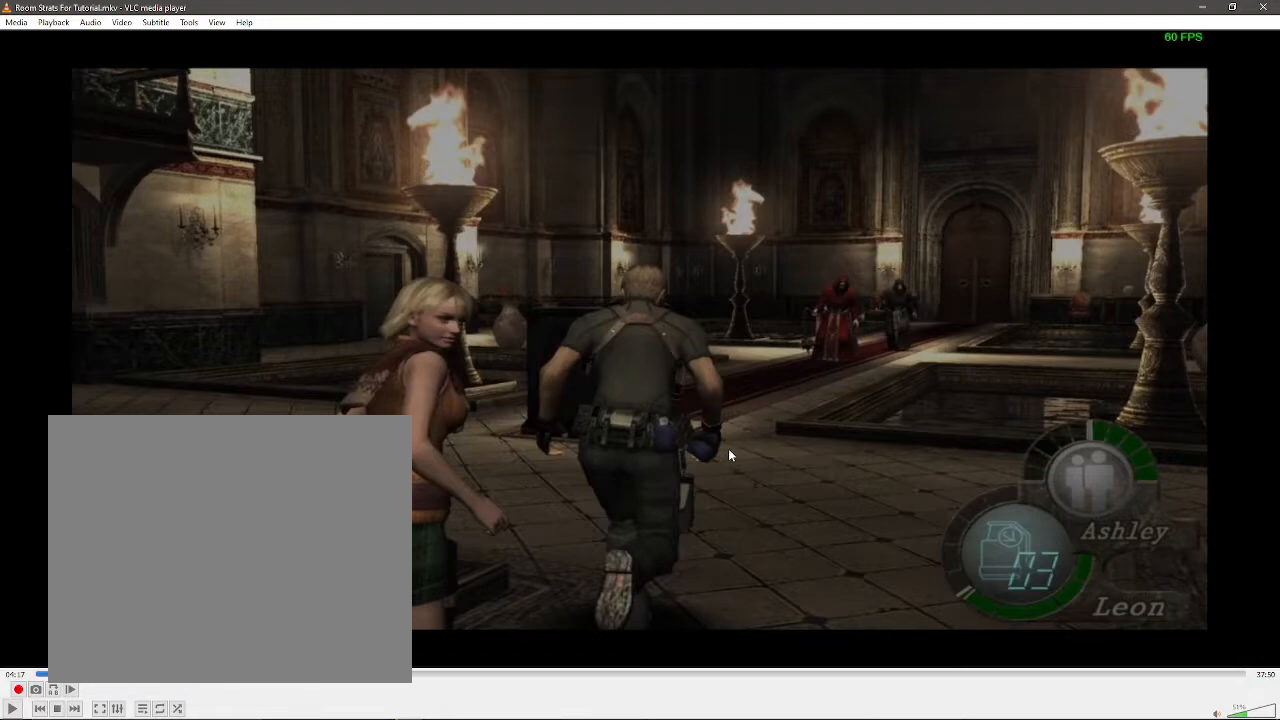
{"buttons": [], "left_stick": "up", "right_stick": "center", "events": []}
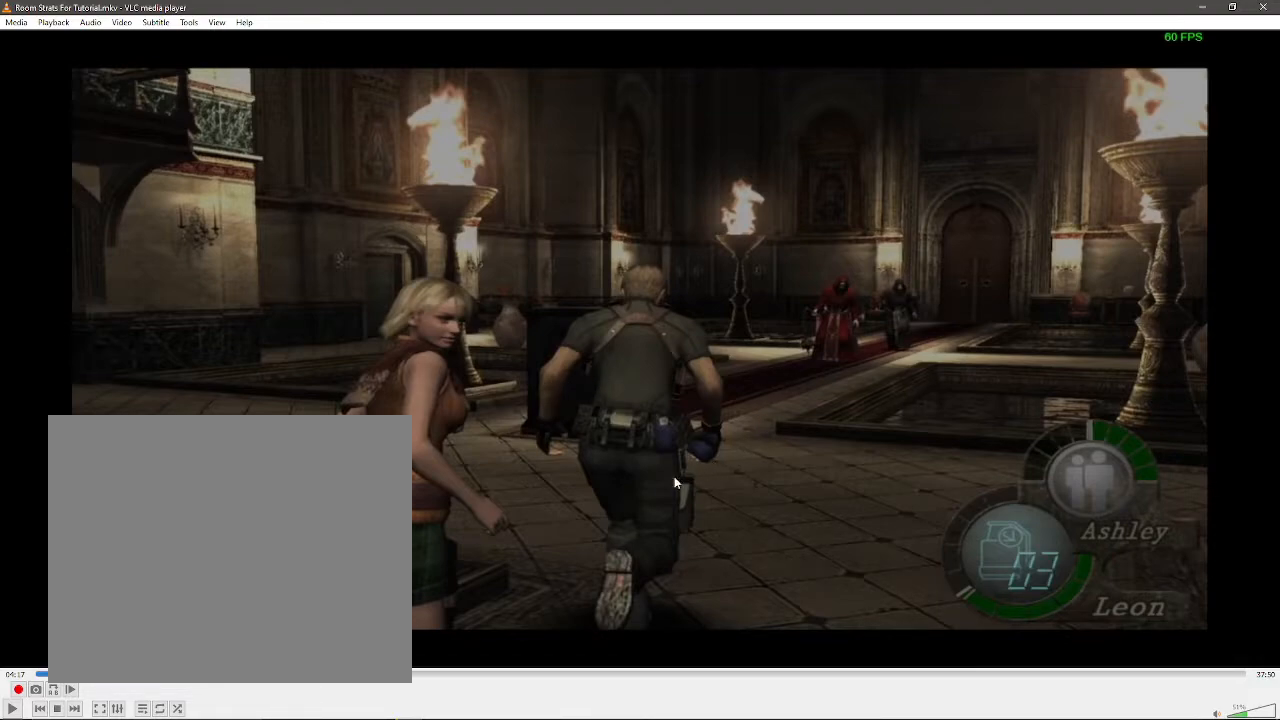
{"buttons": [], "left_stick": "up", "right_stick": "center", "events": []}
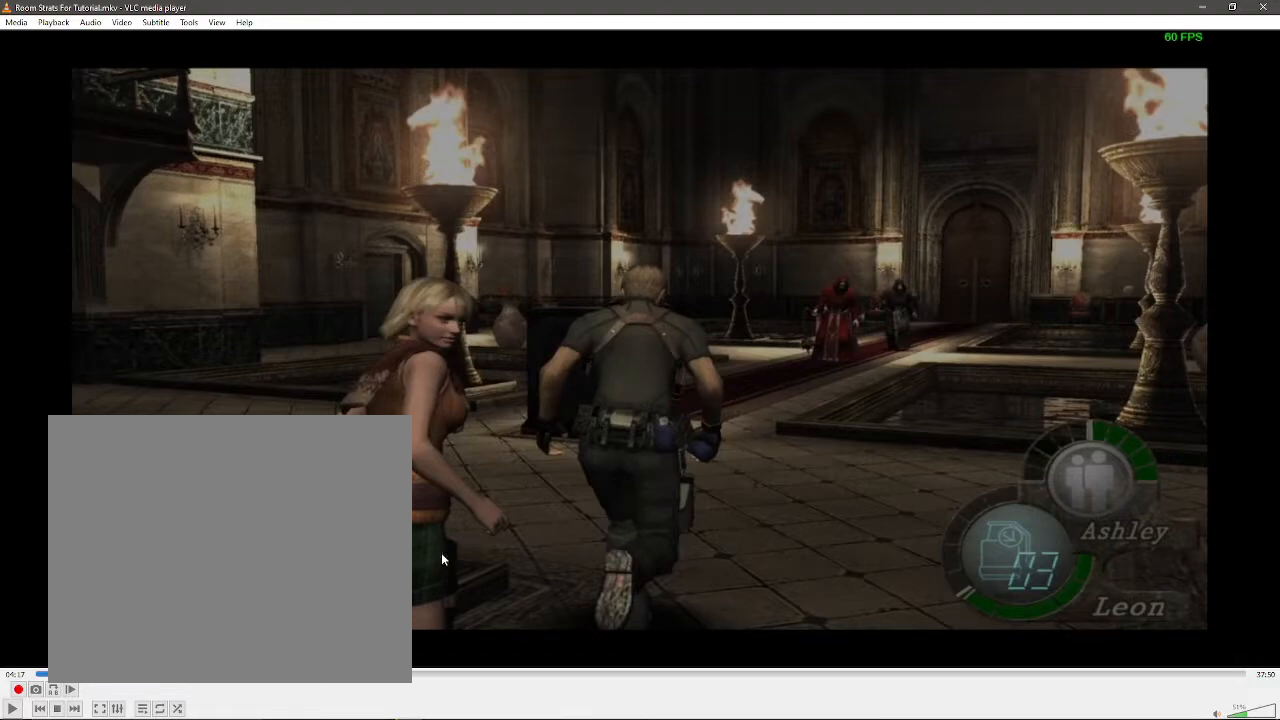
{"buttons": [], "left_stick": "up", "right_stick": "center", "events": []}
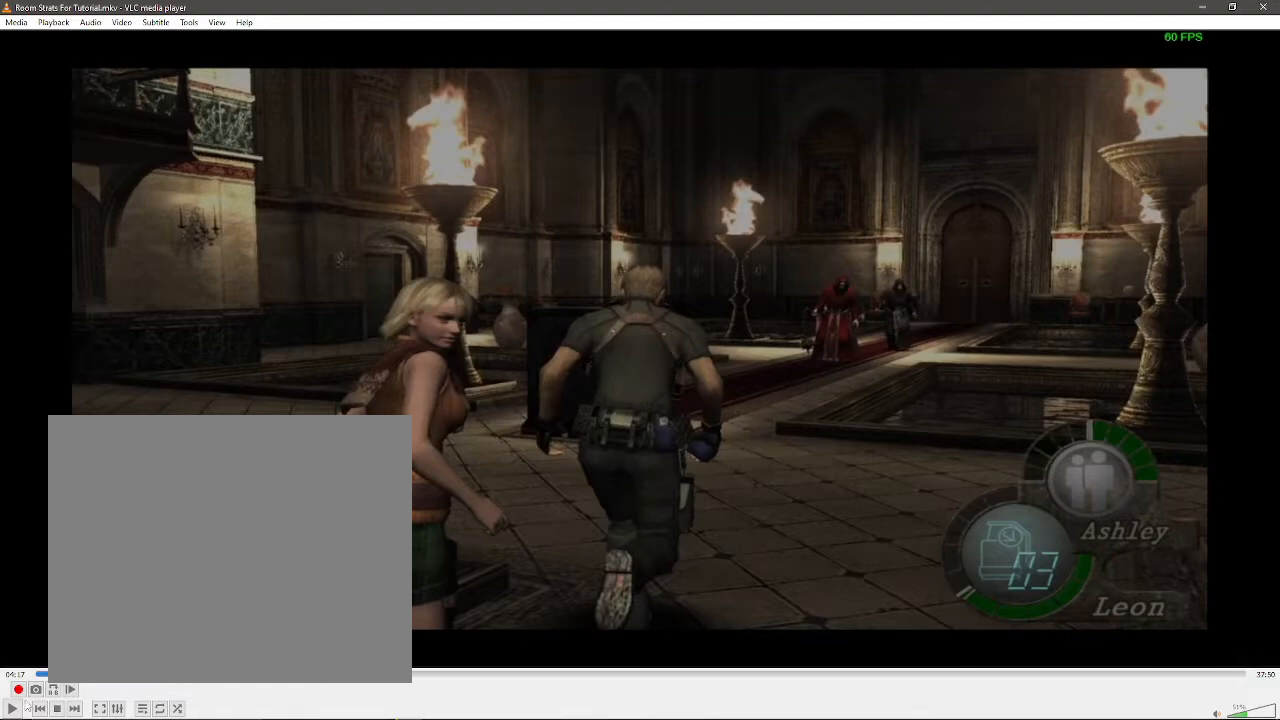
{"buttons": [], "left_stick": "up", "right_stick": "center", "events": []}
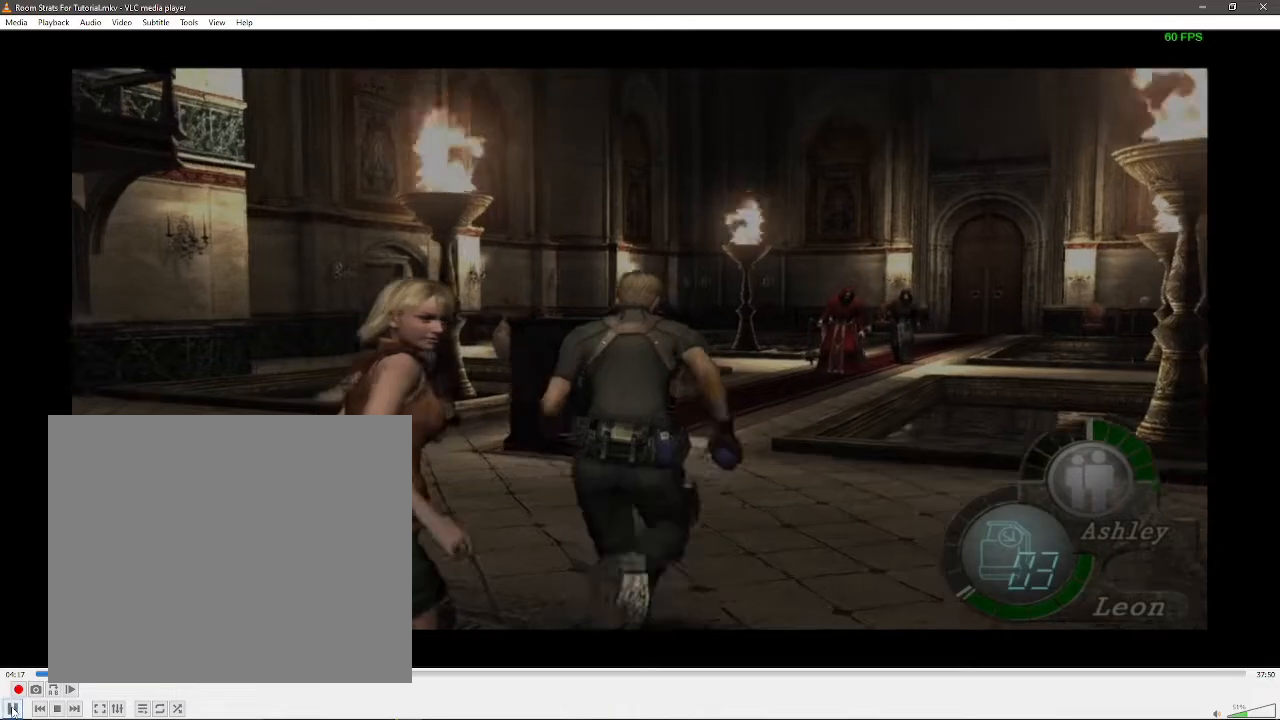
{"buttons": [], "left_stick": "up", "right_stick": "center", "events": [[17, "left_stick", "up-left"], [367, "left_stick", "up"]]}
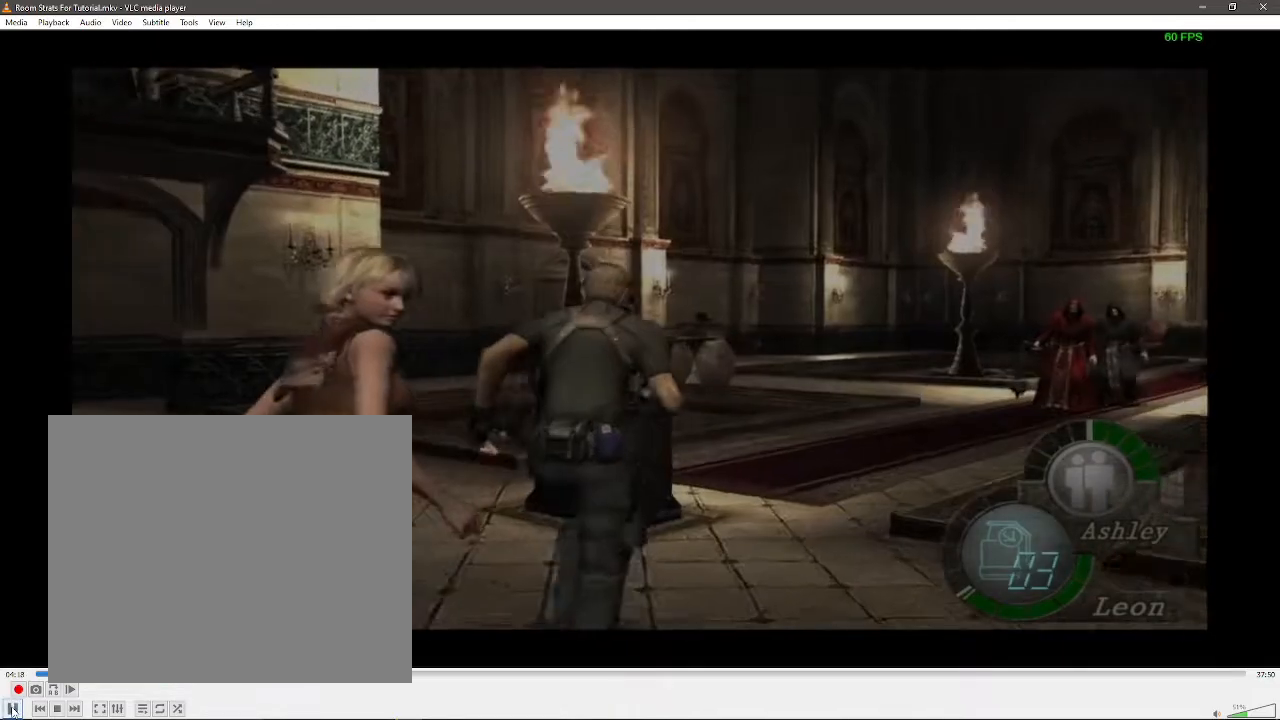
{"buttons": [], "left_stick": "up", "right_stick": "center", "events": [[150, "left_stick", "left"], [250, "left_stick", "up"]]}
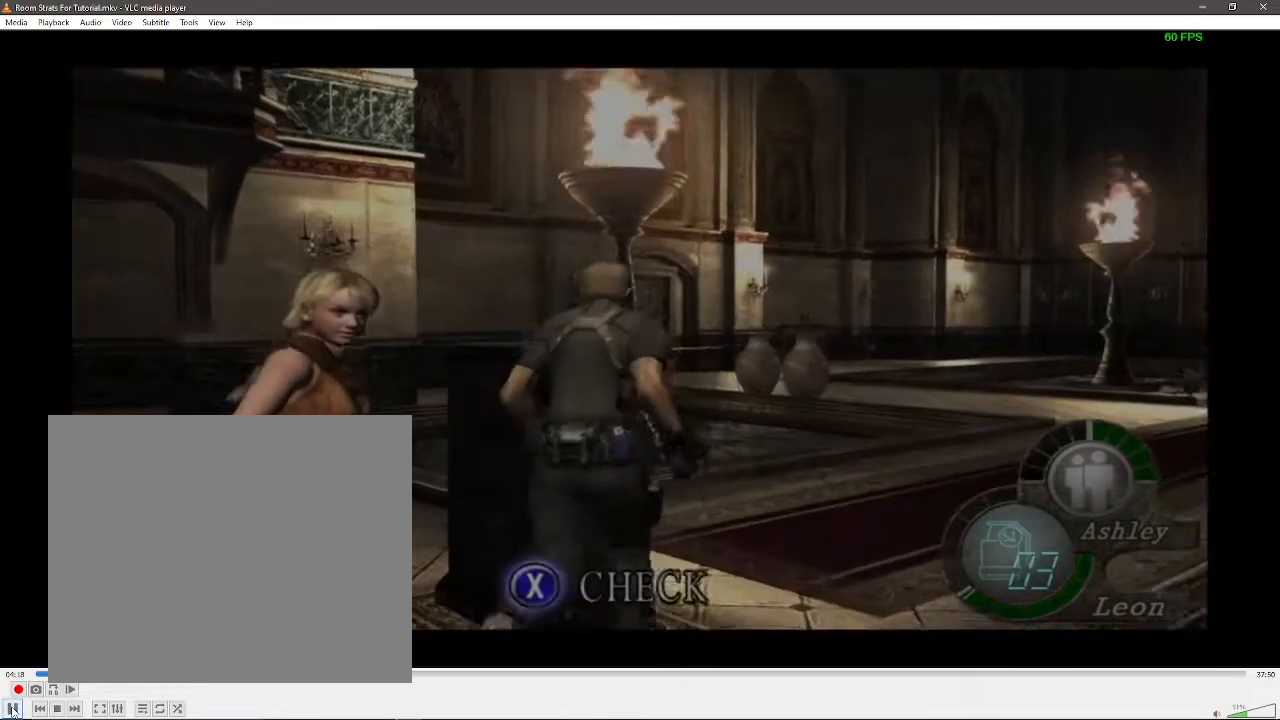
{"buttons": ["X"], "left_stick": "center", "right_stick": "center", "events": [[17, "X", "down"], [83, "X", "up"], [83, "left_stick", "center"], [167, "X", "down"], [250, "X", "up"], [317, "X", "down"], [400, "X", "up"], [467, "X", "down"]]}
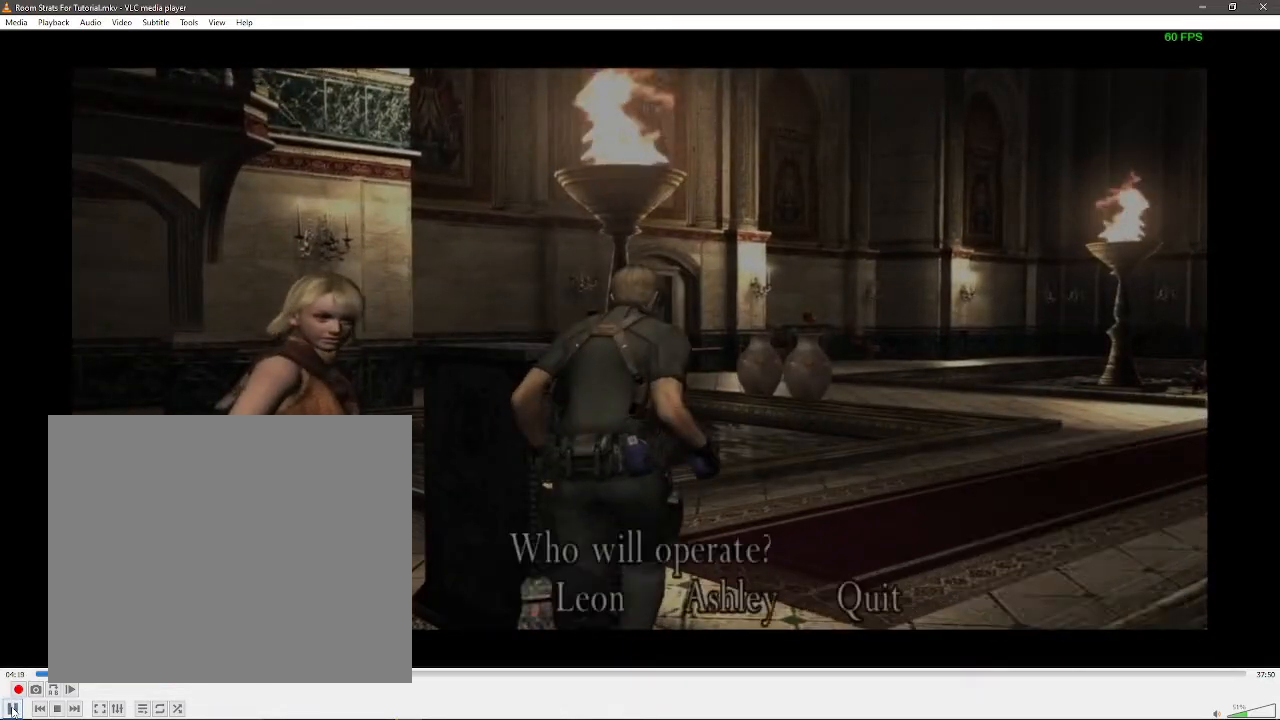
{"buttons": [], "left_stick": "down-right", "right_stick": "center", "events": [[83, "DPAD_RIGHT", "down"], [83, "X", "up"], [183, "DPAD_RIGHT", "up"], [183, "X", "down"], [300, "X", "up"], [333, "left_stick", "down-right"]]}
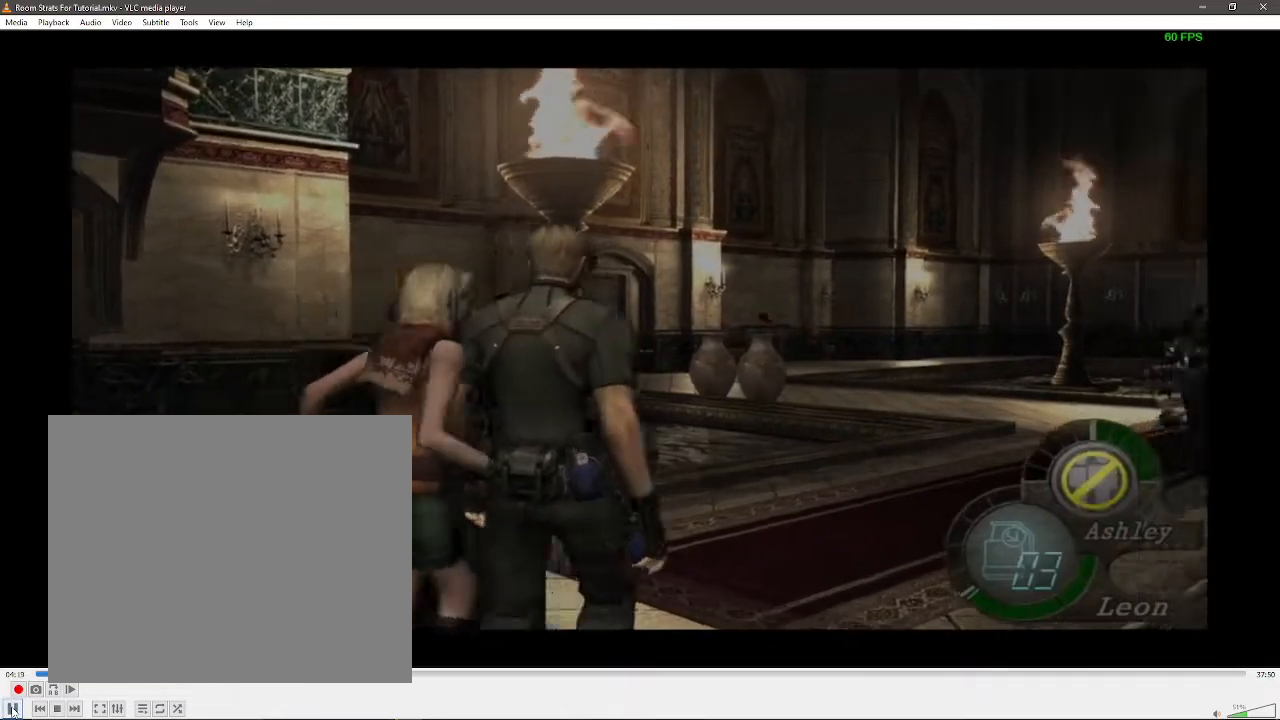
{"buttons": ["R1"], "left_stick": "down-right", "right_stick": "center", "events": [[350, "right_stick", "right"], [383, "R1", "down"], [500, "right_stick", "center"]]}
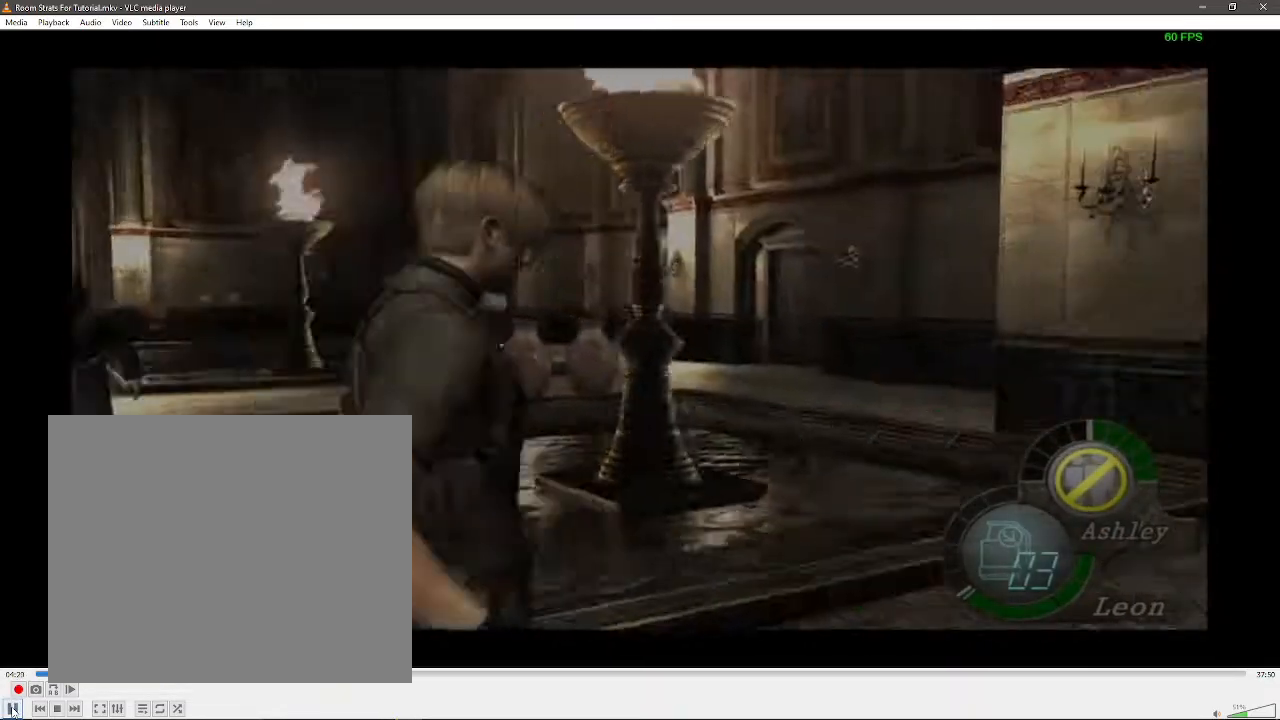
{"buttons": ["X", "R1"], "left_stick": "center", "right_stick": "center", "events": [[33, "left_stick", "left"], [83, "X", "down"], [150, "X", "up"], [217, "X", "down"], [317, "X", "up"], [367, "X", "down"], [433, "left_stick", "center"]]}
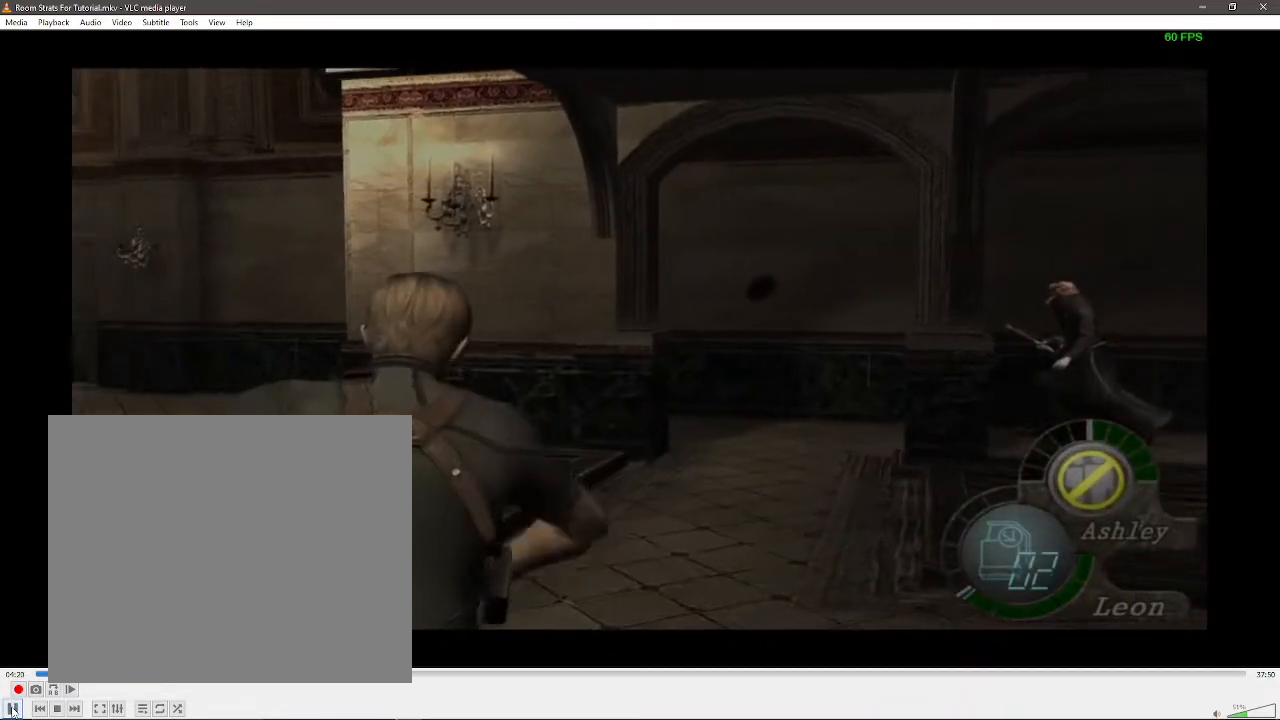
{"buttons": [], "left_stick": "right", "right_stick": "center", "events": [[17, "X", "up"], [50, "R1", "up"], [317, "left_stick", "right"]]}
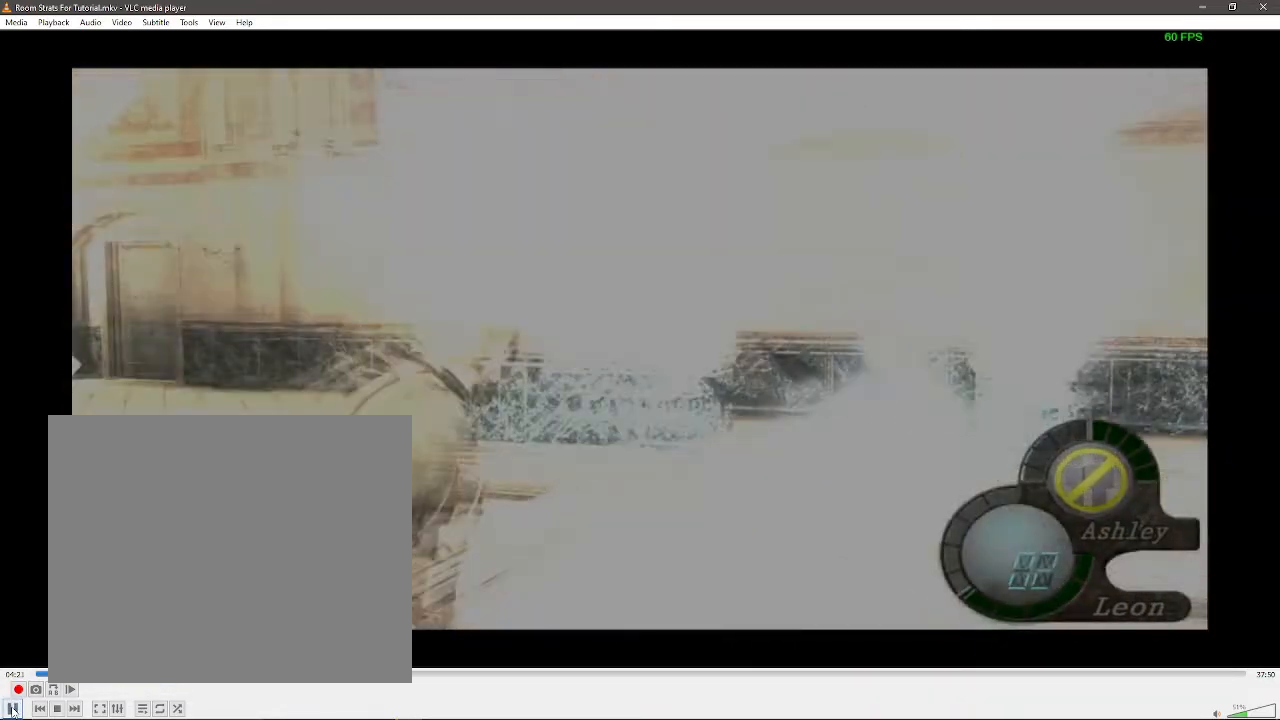
{"buttons": [], "left_stick": "right", "right_stick": "down", "events": [[500, "right_stick", "down"]]}